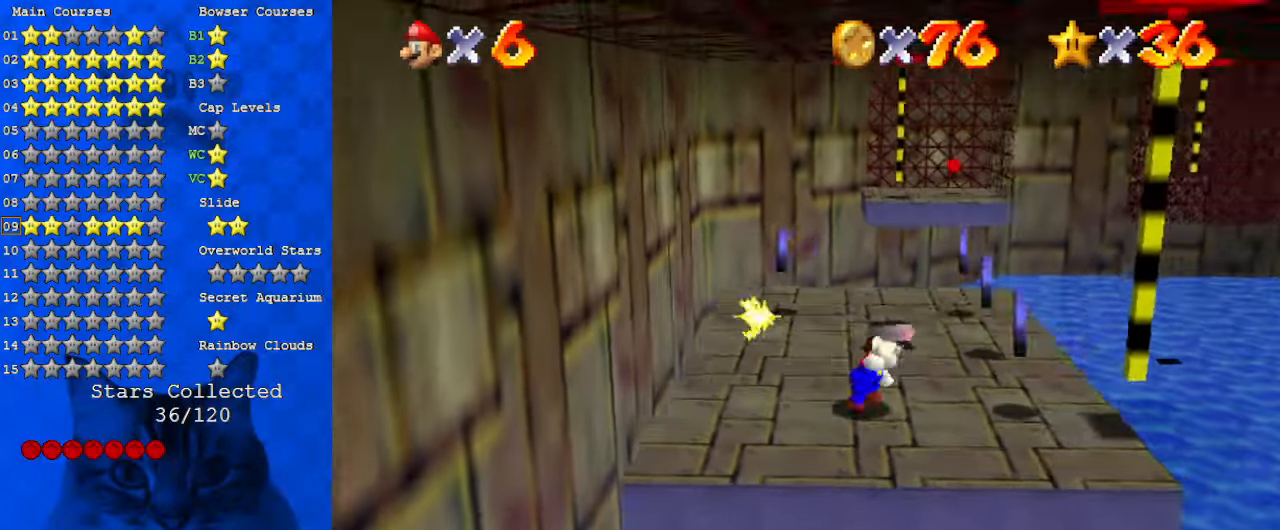
Gameplay with keyboard; each line is a JSON object with the keys held at the frame after it. "events" lists presses ("down") and releases ("up") of "a", "c", "ctrl", "d", "down", "left", "return", "right", "s", "shift", "up", "w", "x" and "y" between this image and that frame as [ms after this image, input, new state], when the widget could be followed in between. No other keys are recorded. Mouse input is not recorded.
{"keys": ["up"], "events": [[167, "up", "down"], [300, "right", "up"]]}
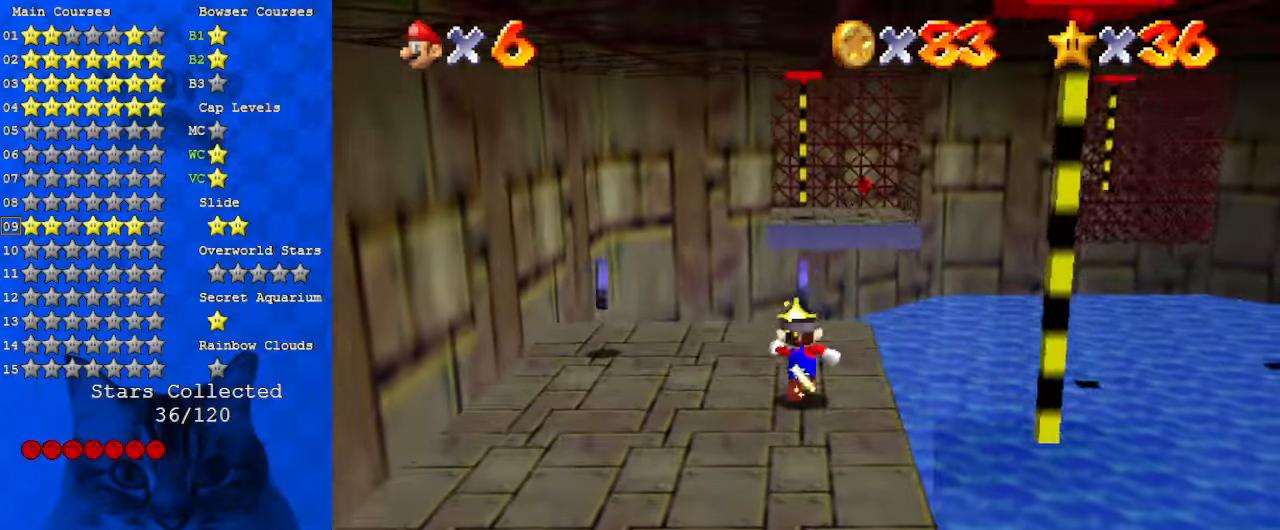
{"keys": ["left"], "events": [[200, "left", "down"], [300, "up", "up"]]}
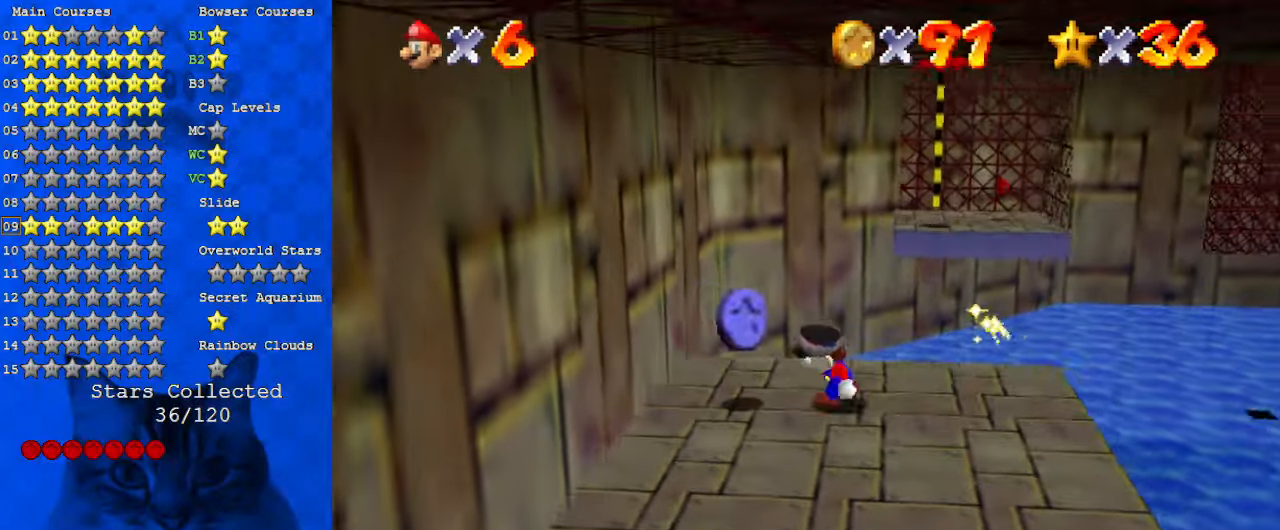
{"keys": ["right", "up"], "events": [[33, "down", "down"], [167, "left", "up"], [300, "right", "down"], [400, "down", "up"], [500, "up", "down"]]}
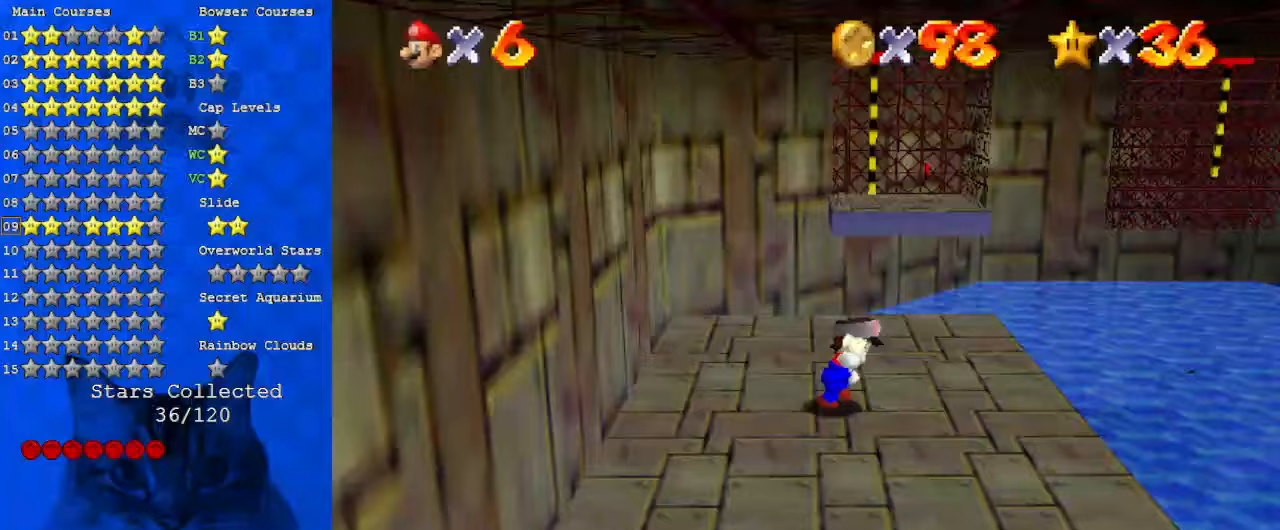
{"keys": [], "events": [[200, "right", "up"], [267, "up", "up"]]}
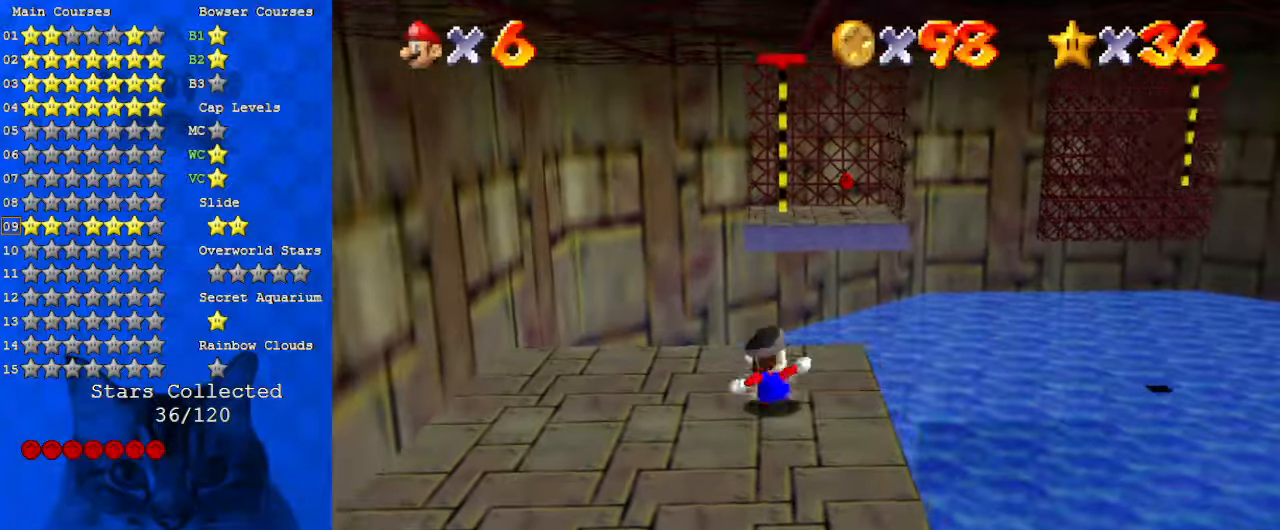
{"keys": [], "events": []}
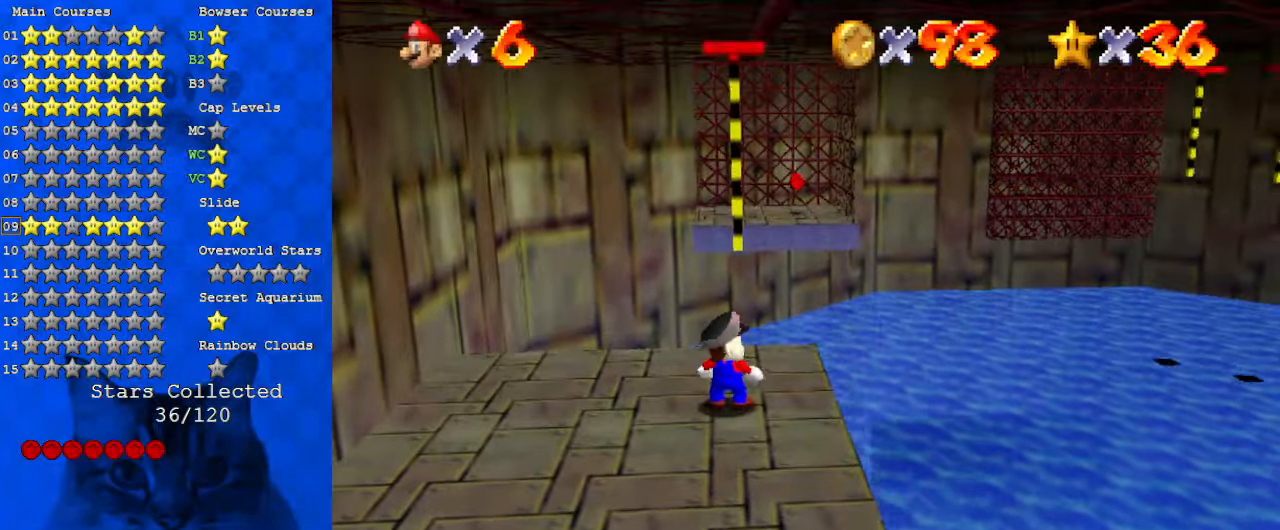
{"keys": ["shift", "up", "y"], "events": [[233, "up", "down"], [433, "y", "down"], [467, "shift", "down"]]}
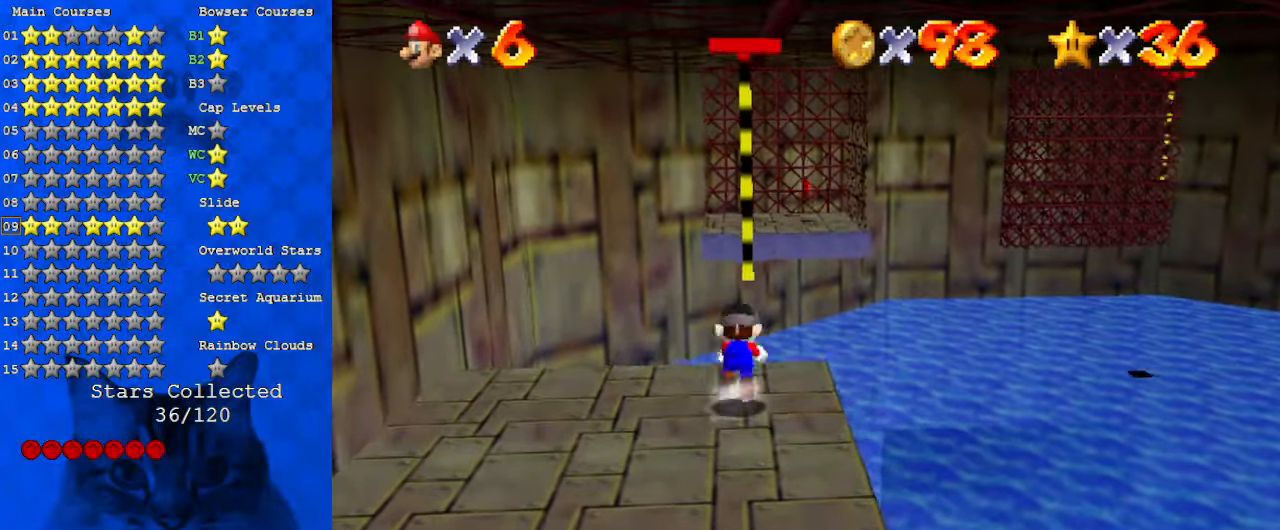
{"keys": [], "events": [[100, "y", "up"], [167, "shift", "up"], [433, "up", "up"]]}
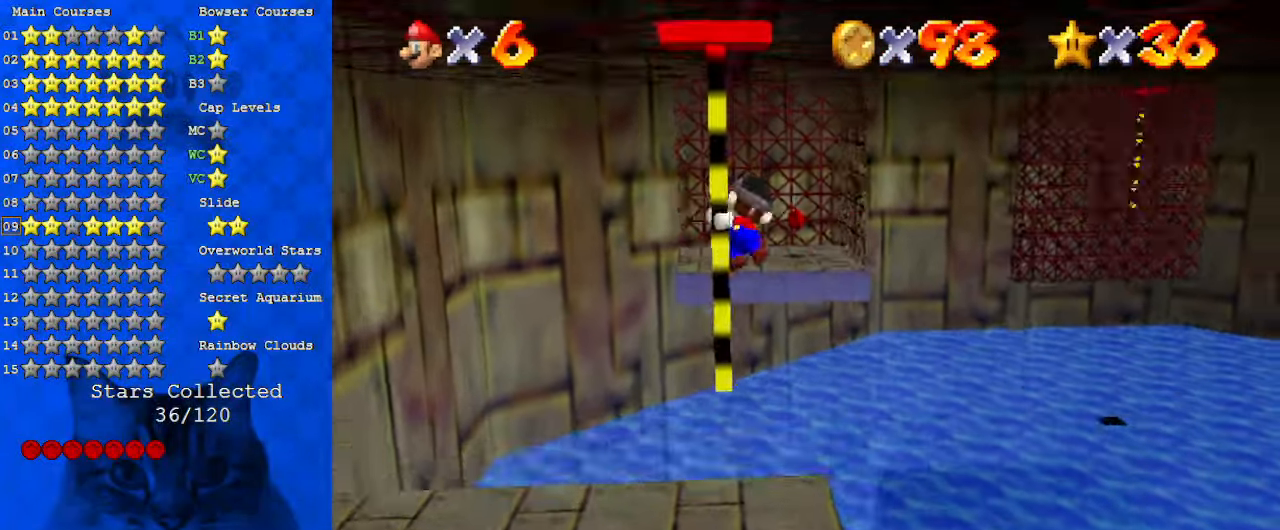
{"keys": [], "events": []}
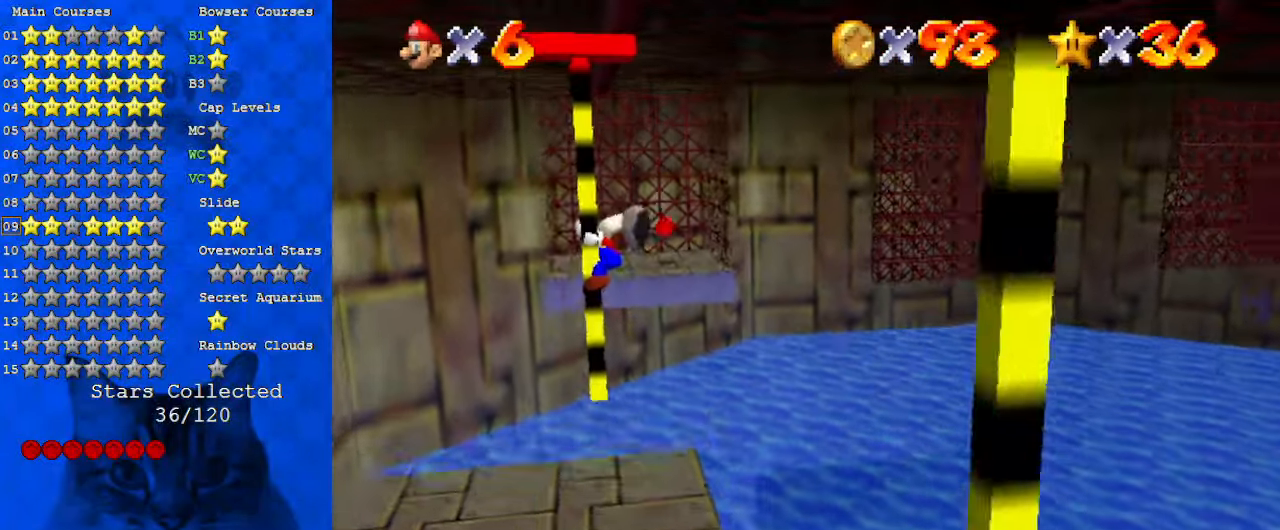
{"keys": [], "events": []}
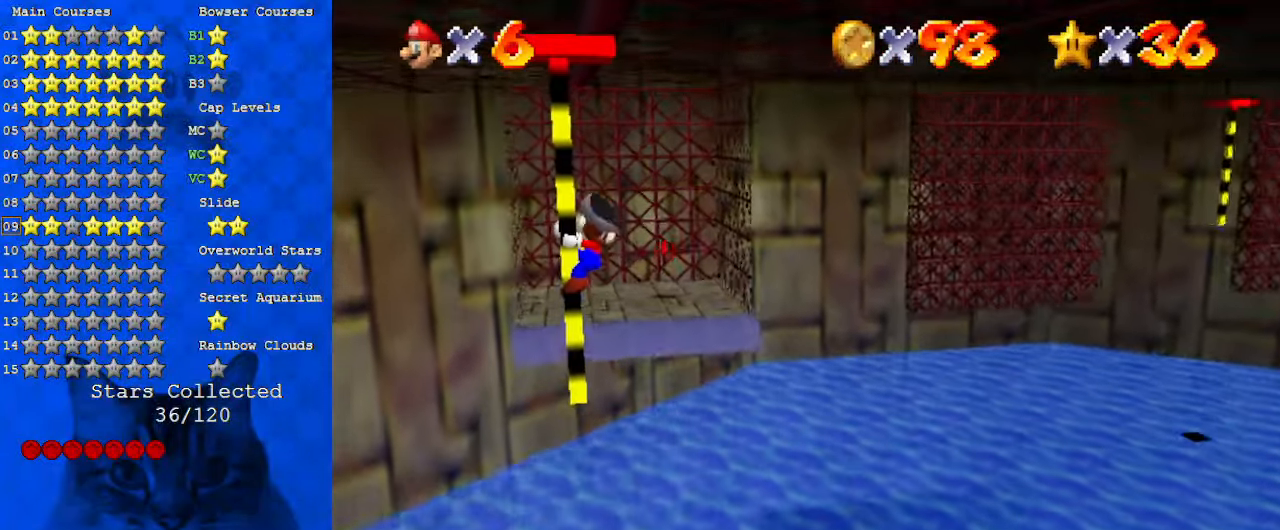
{"keys": ["down"], "events": [[267, "down", "down"]]}
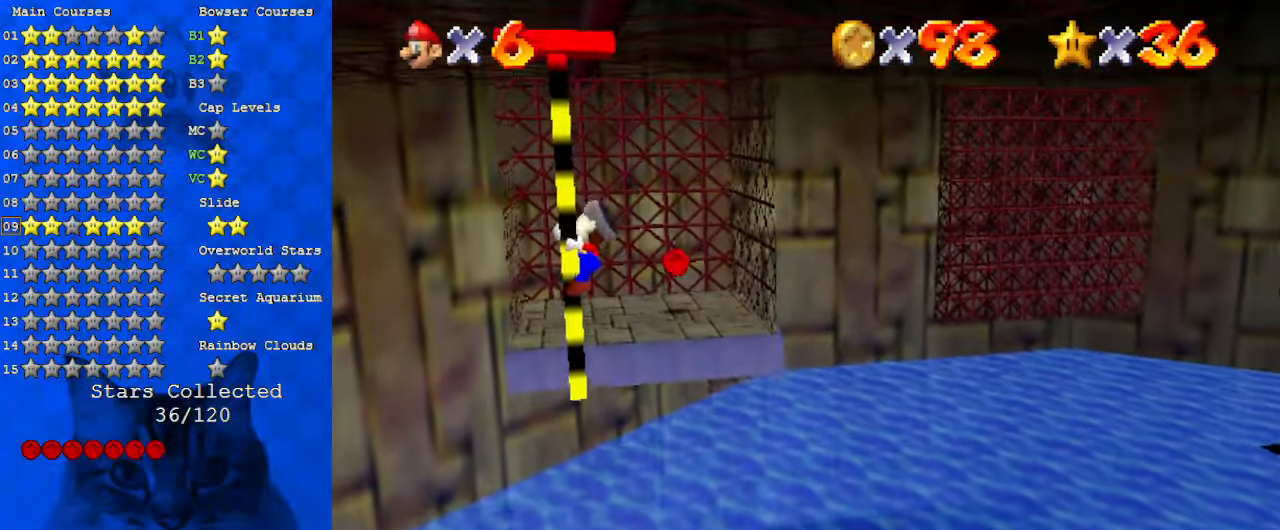
{"keys": ["shift", "up"], "events": [[233, "down", "up"], [433, "up", "down"], [500, "shift", "down"]]}
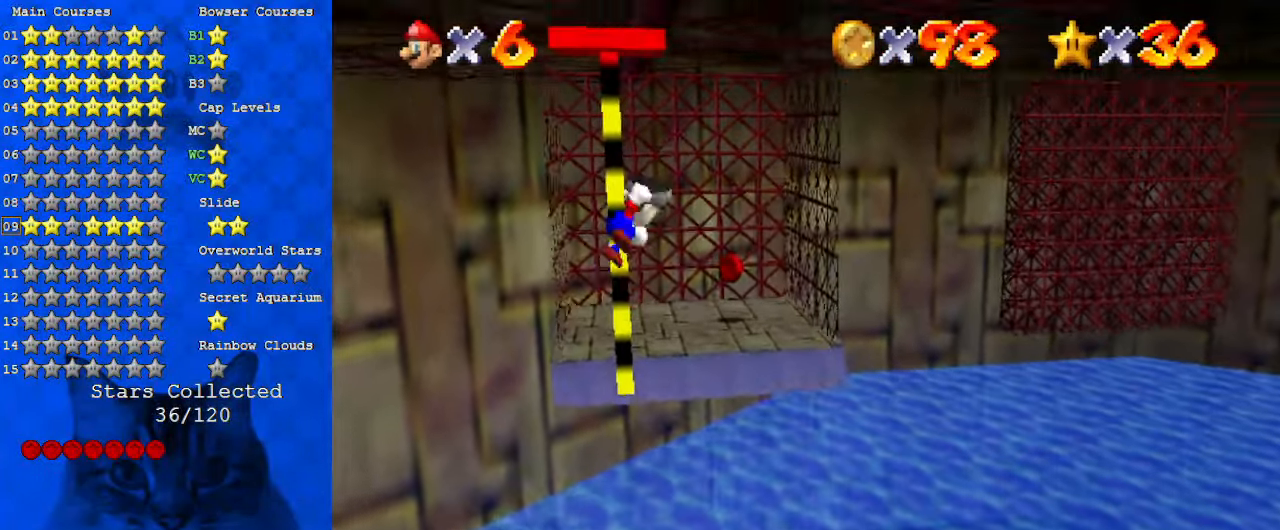
{"keys": ["up"], "events": [[167, "shift", "up"]]}
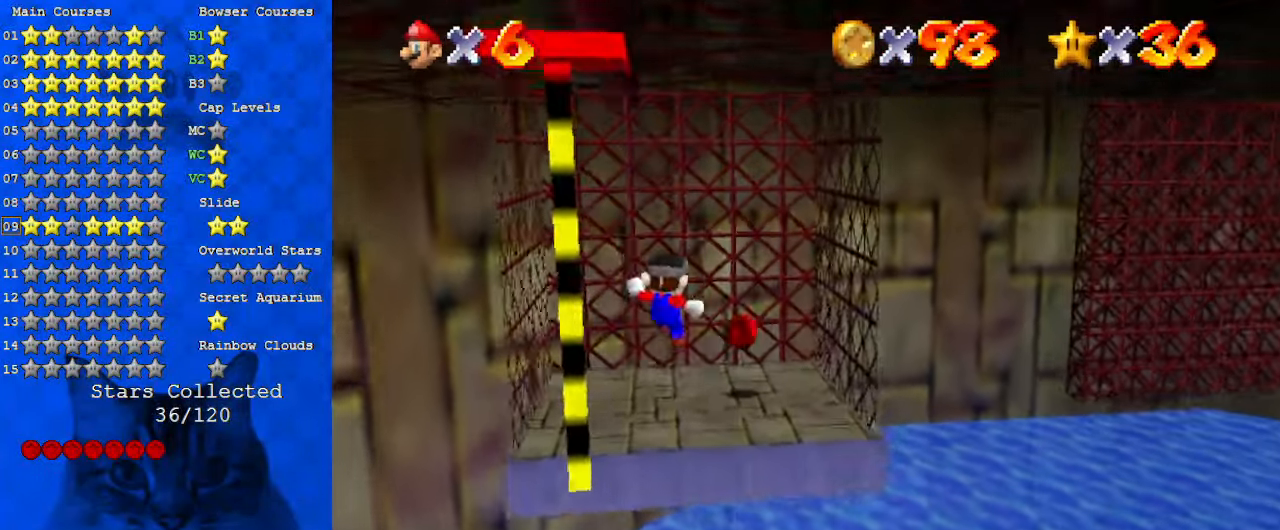
{"keys": [], "events": [[167, "right", "down"], [267, "right", "up"], [333, "up", "up"]]}
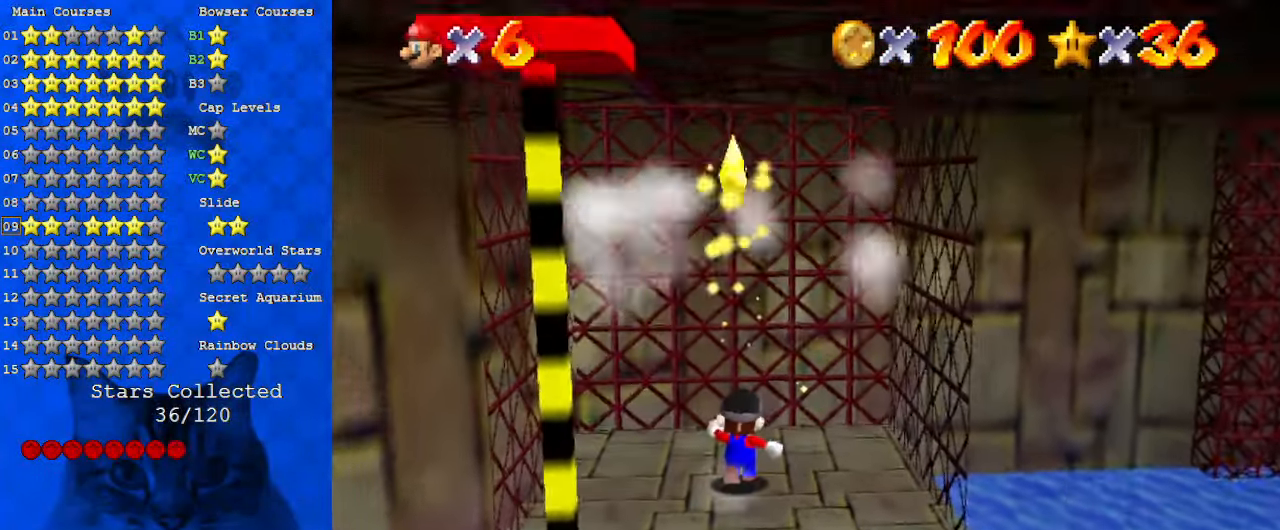
{"keys": [], "events": []}
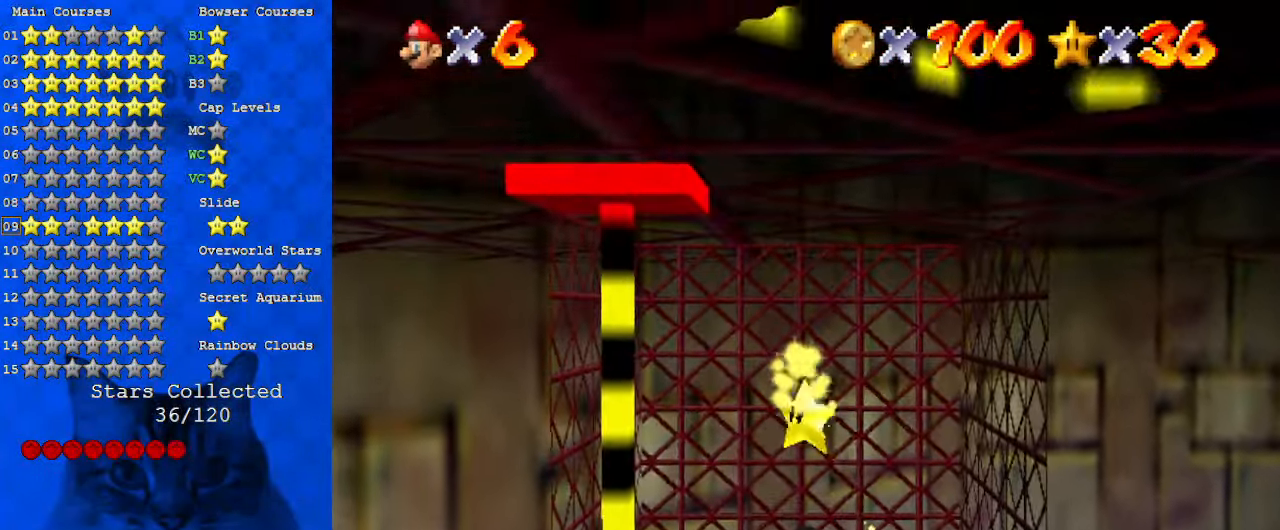
{"keys": ["shift"], "events": [[167, "shift", "down"], [267, "shift", "up"], [300, "shift", "down"], [433, "shift", "up"], [500, "shift", "down"]]}
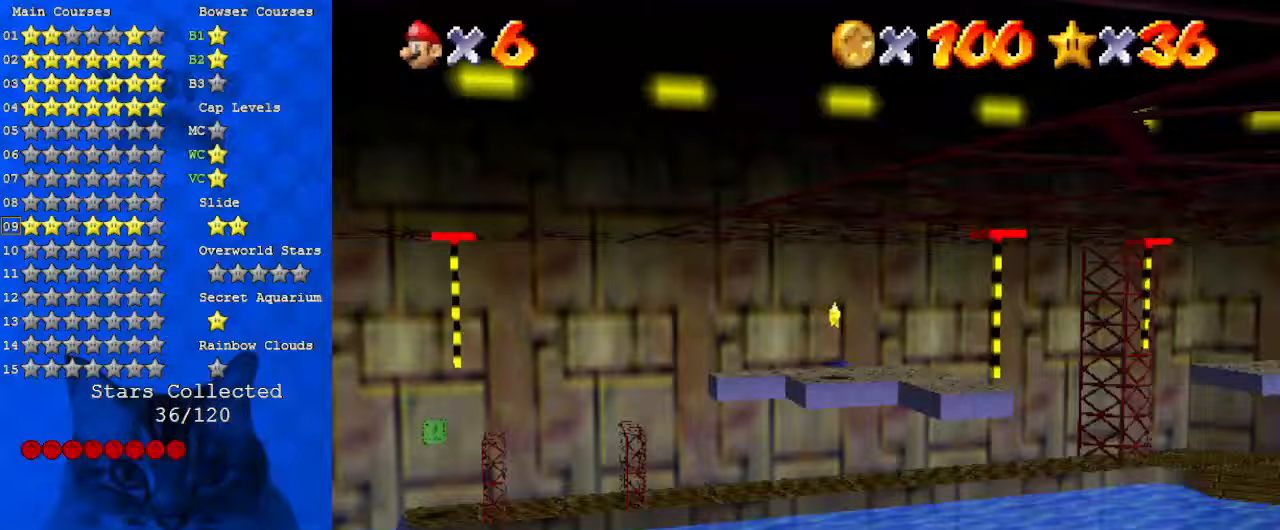
{"keys": ["shift"], "events": [[100, "shift", "up"], [167, "shift", "down"], [233, "shift", "up"], [333, "shift", "down"], [400, "shift", "up"], [433, "shift", "down"]]}
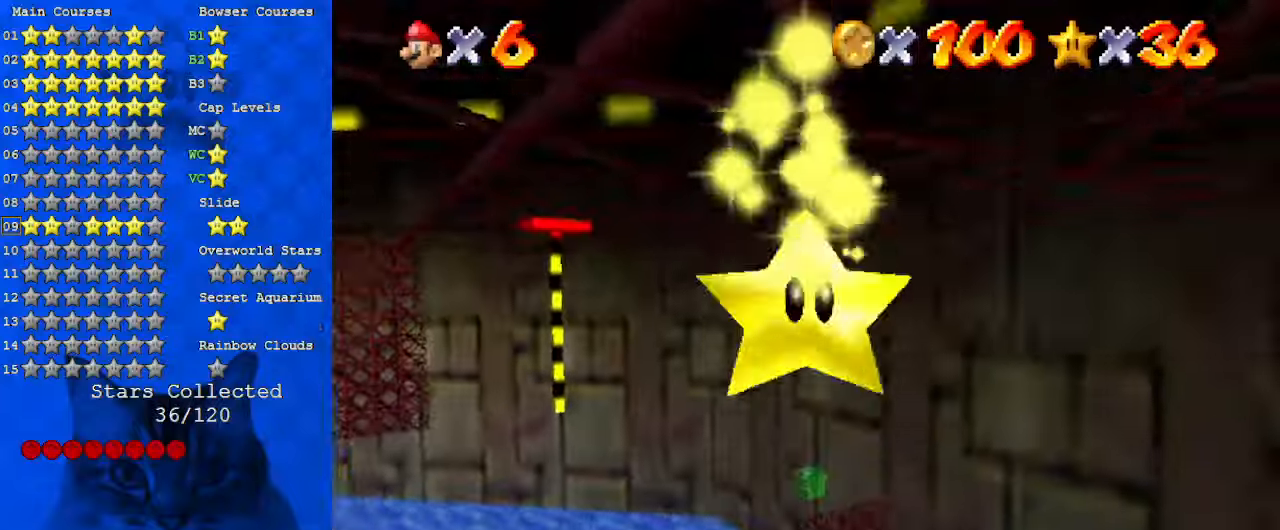
{"keys": ["shift"], "events": [[33, "shift", "up"], [100, "shift", "down"], [200, "shift", "up"], [233, "shift", "down"], [333, "shift", "up"], [367, "shift", "down"], [467, "shift", "up"], [500, "shift", "down"]]}
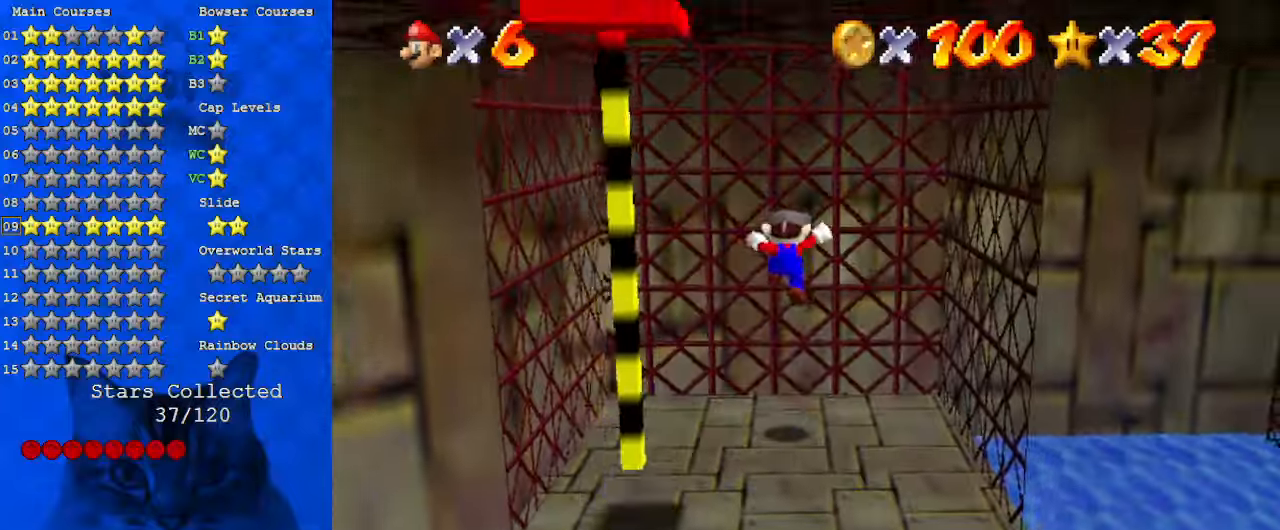
{"keys": [], "events": [[100, "shift", "up"], [133, "shift", "down"], [200, "shift", "up"]]}
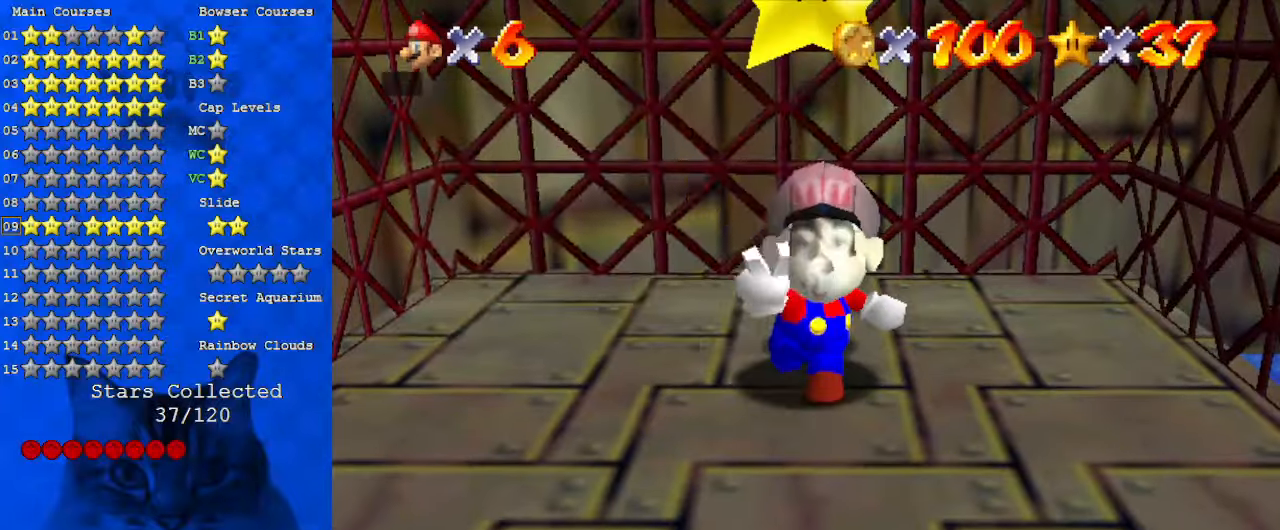
{"keys": ["right", "shift"], "events": [[200, "right", "down"], [433, "shift", "down"]]}
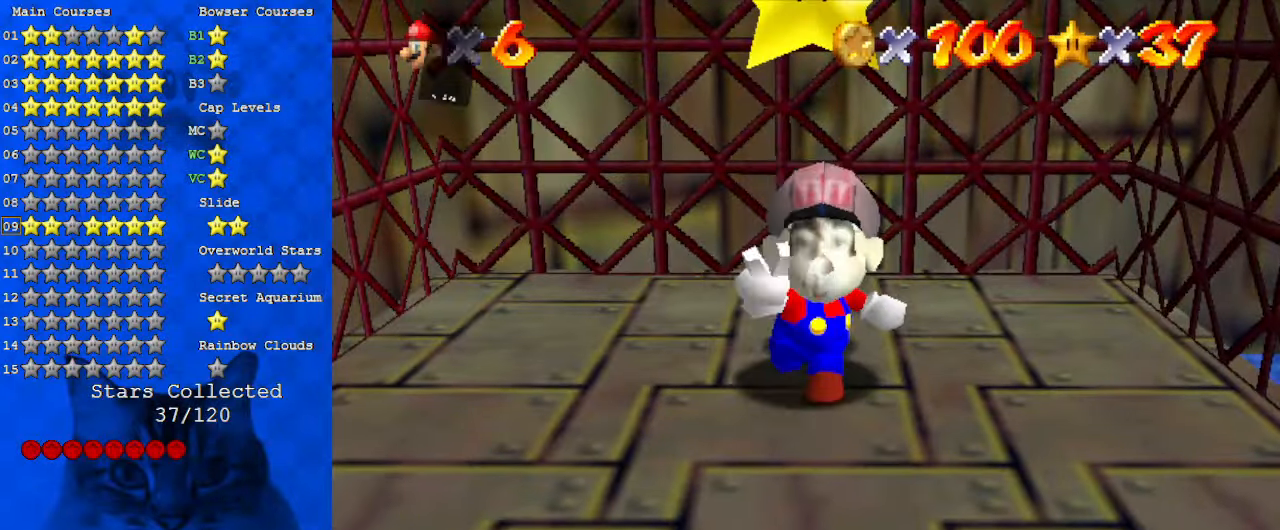
{"keys": ["left"], "events": [[33, "shift", "up"], [133, "shift", "down"], [200, "shift", "up"], [300, "left", "down"], [300, "right", "up"]]}
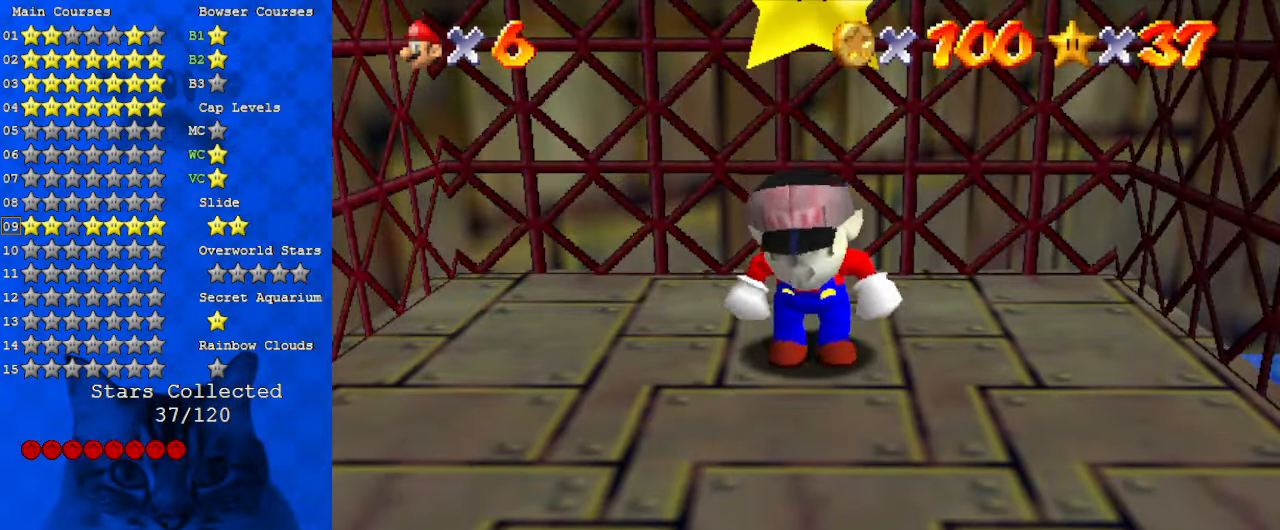
{"keys": ["down", "left"], "events": [[500, "down", "down"]]}
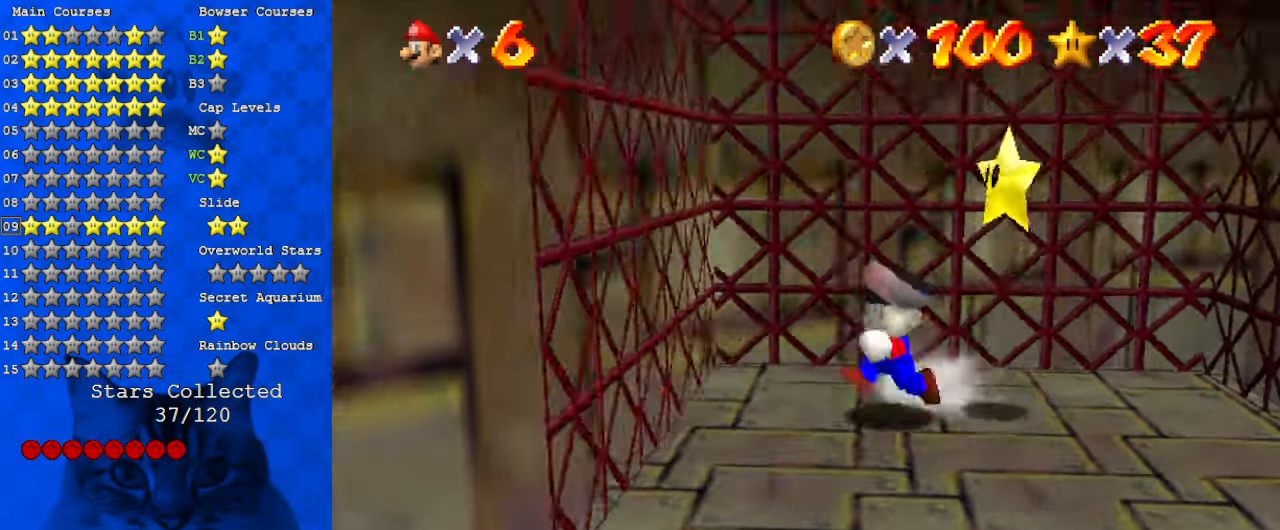
{"keys": ["down", "shift", "y"], "events": [[167, "left", "up"], [367, "y", "down"], [467, "shift", "down"]]}
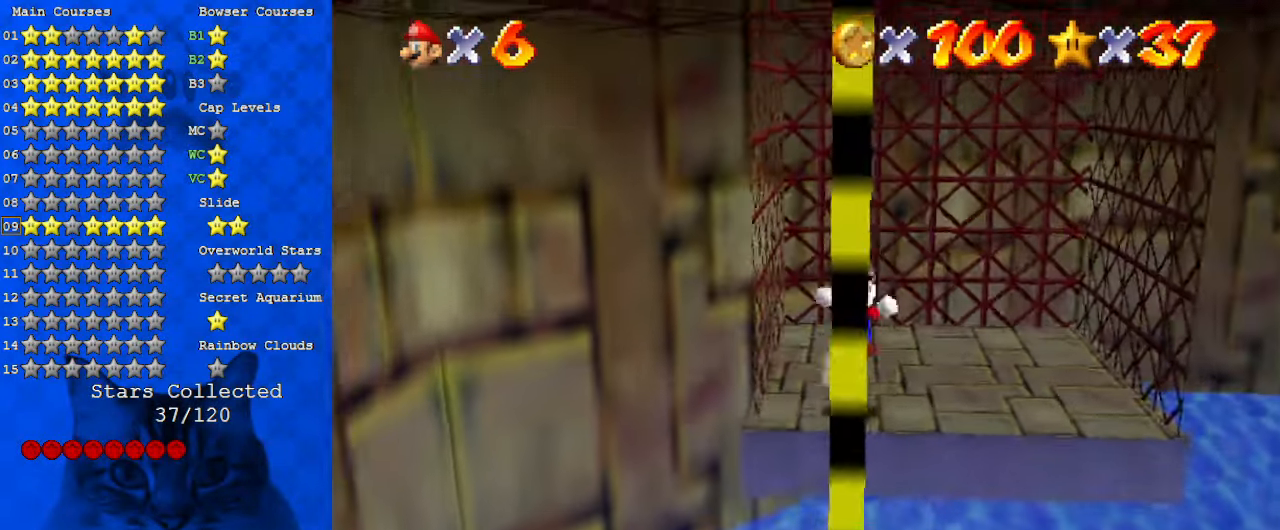
{"keys": ["a", "down"], "events": [[100, "y", "up"], [133, "left", "down"], [133, "shift", "up"], [333, "a", "down"], [333, "left", "up"], [367, "a", "up"], [367, "left", "down"], [467, "a", "down"], [500, "left", "up"]]}
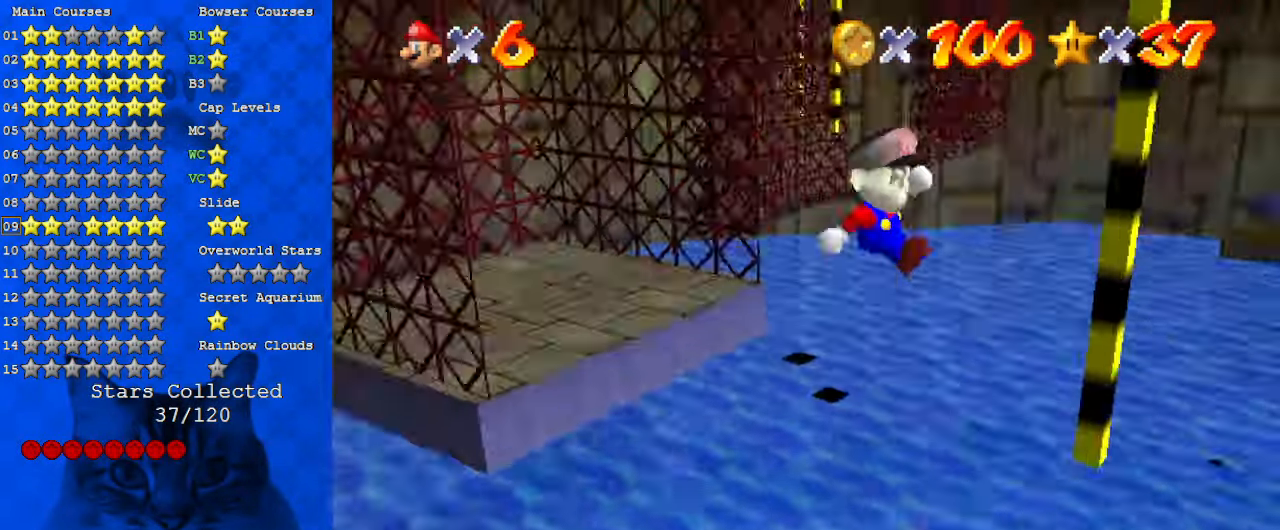
{"keys": [], "events": [[67, "a", "up"], [100, "a", "down"], [100, "right", "down"], [200, "a", "up"], [200, "down", "up"], [300, "a", "down"], [333, "right", "up"], [400, "a", "up"]]}
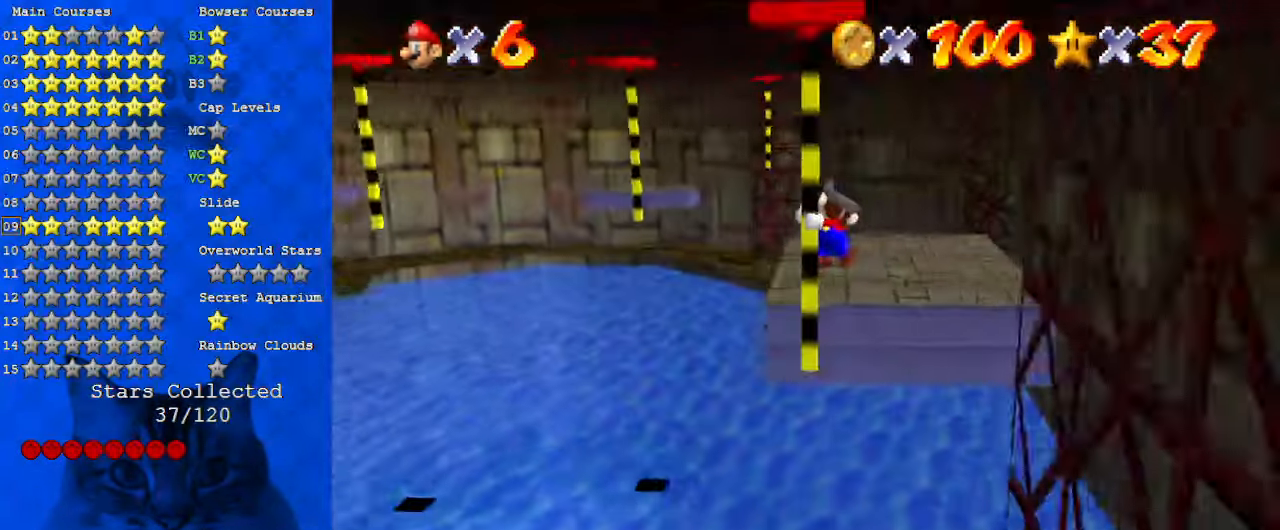
{"keys": ["left"], "events": [[167, "left", "down"]]}
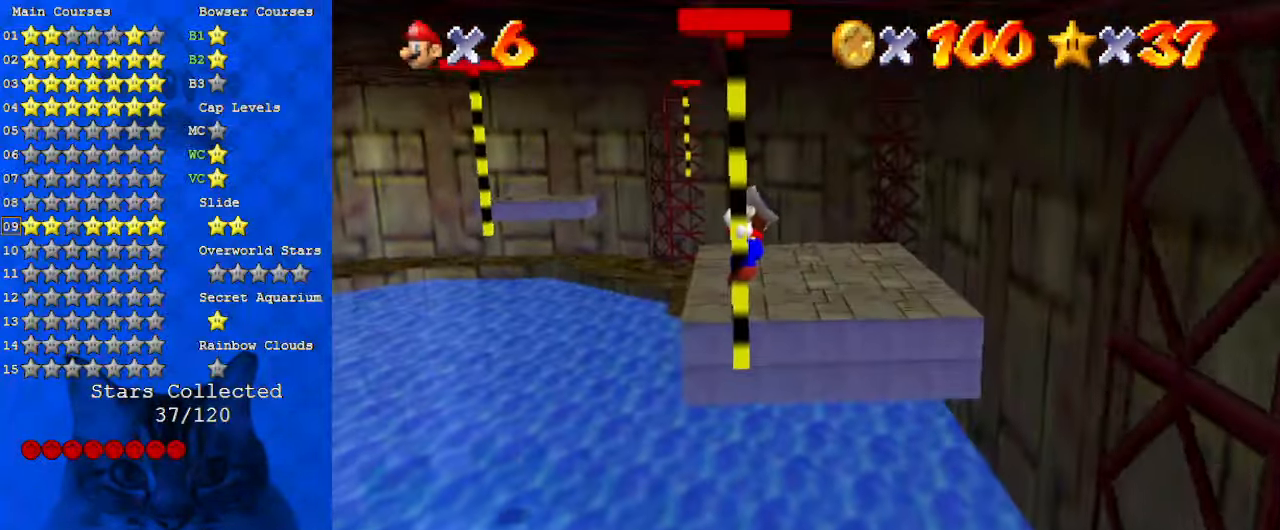
{"keys": ["up"], "events": [[267, "left", "up"], [400, "up", "down"]]}
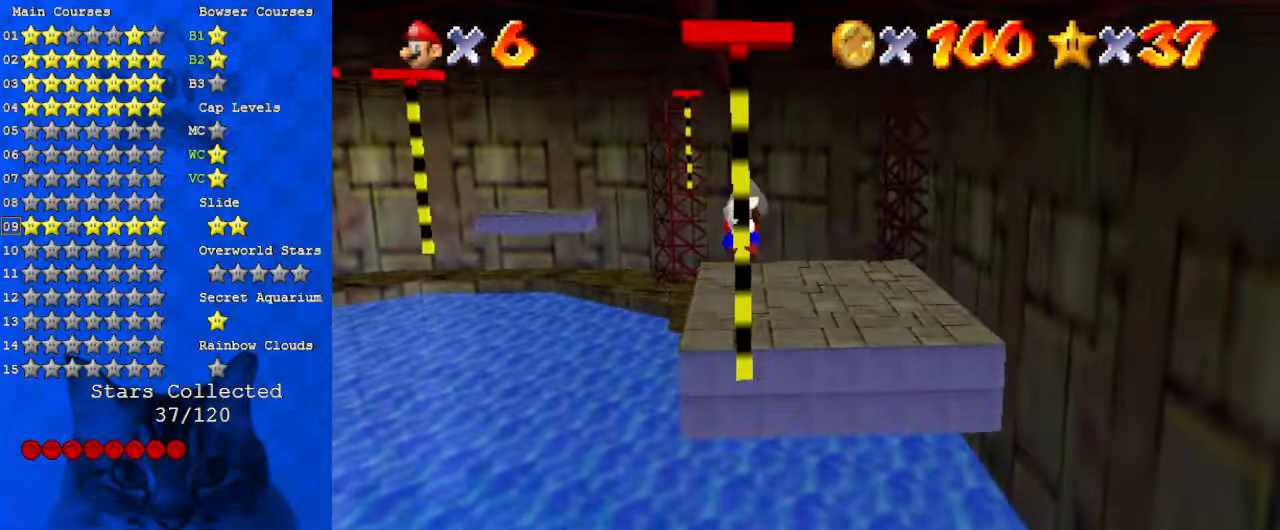
{"keys": ["d", "down"], "events": [[33, "shift", "down"], [133, "shift", "up"], [167, "ctrl", "down"], [267, "ctrl", "up"], [333, "d", "down"], [333, "right", "down"], [400, "d", "up"], [467, "d", "down"], [467, "up", "up"], [500, "down", "down"], [500, "right", "up"]]}
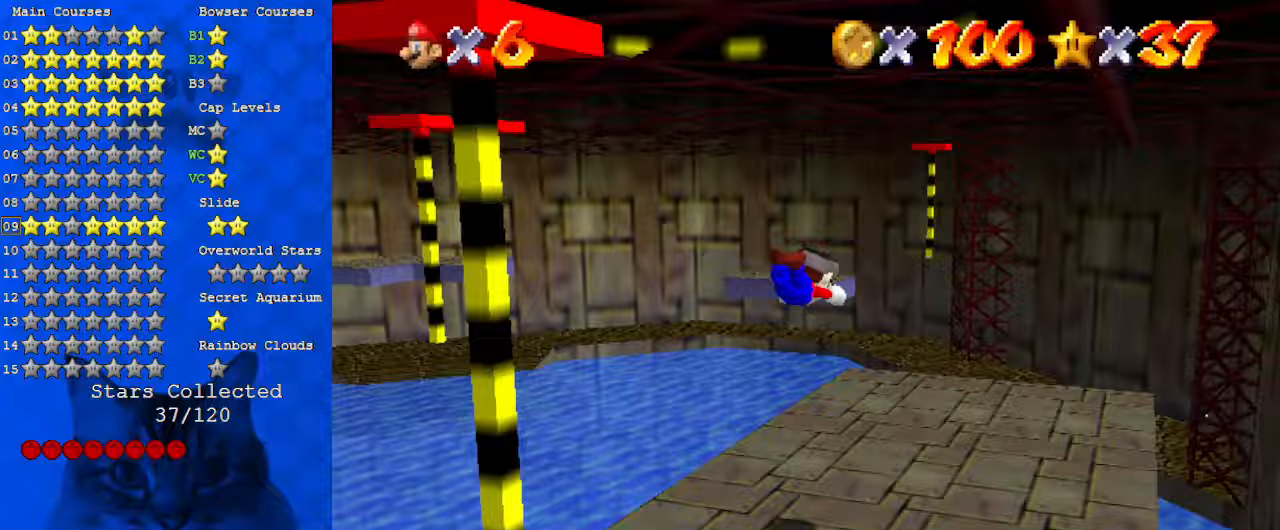
{"keys": ["down", "left", "right", "shift"], "events": [[100, "d", "up"], [133, "left", "down"], [233, "shift", "down"], [267, "ctrl", "down"], [267, "down", "up"], [333, "ctrl", "up"], [333, "shift", "up"], [400, "ctrl", "down"], [400, "down", "down"], [400, "shift", "down"], [500, "ctrl", "up"], [500, "right", "down"]]}
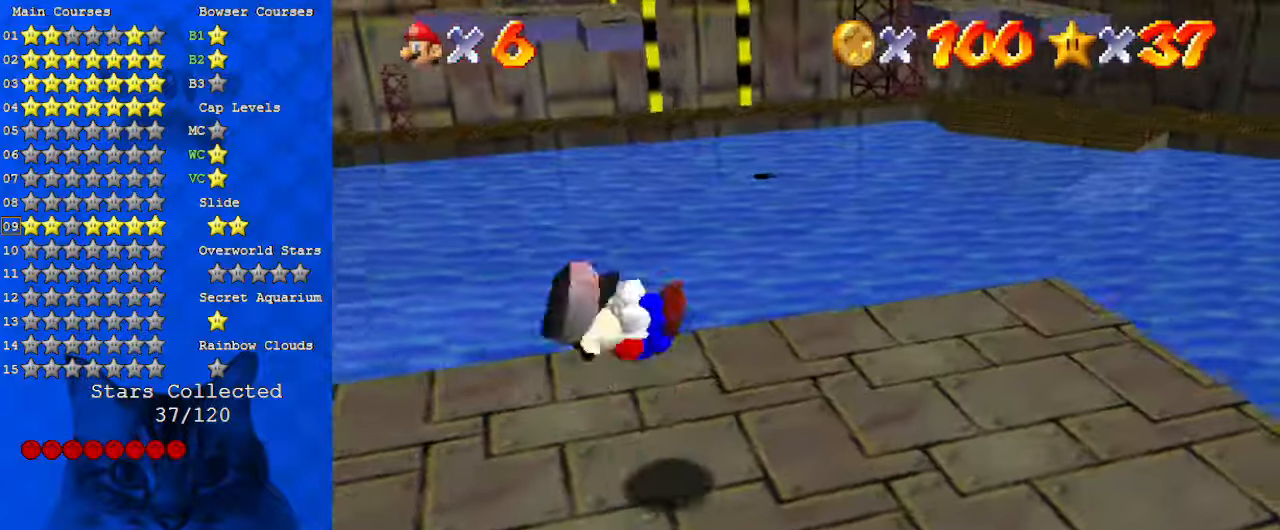
{"keys": ["up"], "events": [[67, "down", "up"], [67, "left", "up"], [67, "shift", "up"], [300, "up", "down"], [367, "right", "up"]]}